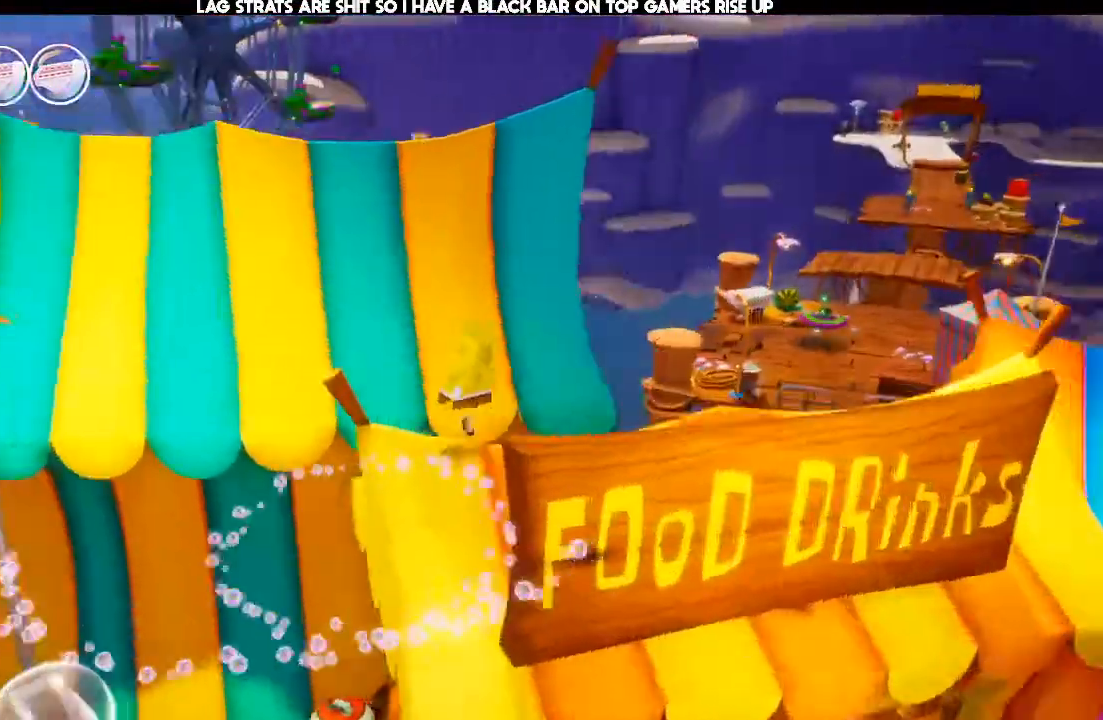
Gameplay with a controller (Xbox layout); each line is a JSON object with the inputs held at the frame after it. "events" lists button and stick changes between this image and that frame as [ms after this image, input, new state], when the widget could be followed in between. Not read: DPAD_DOWN DPAD_LEFT DPAD_RIGHT DPAD_UP L3 R3.
{"buttons": [], "left_stick": "left", "right_stick": "center", "events": [[33, "right_stick", "left"], [67, "left_stick", "left"], [133, "right_stick", "center"], [233, "A", "down"], [433, "A", "up"]]}
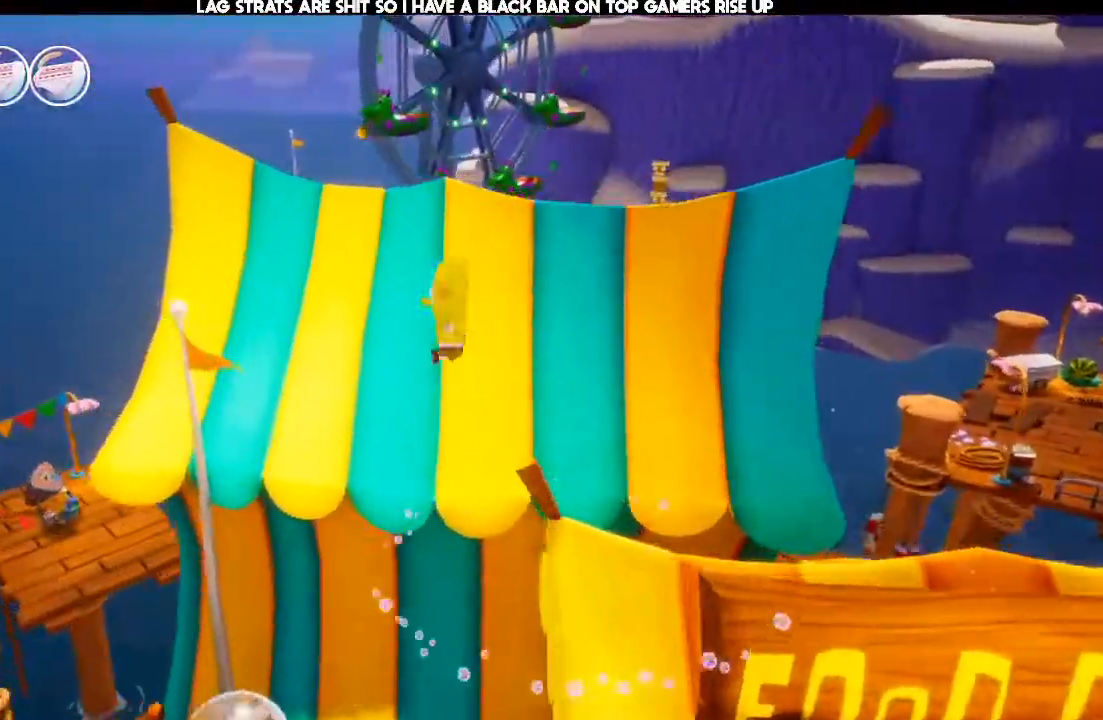
{"buttons": [], "left_stick": "up", "right_stick": "down-left"}
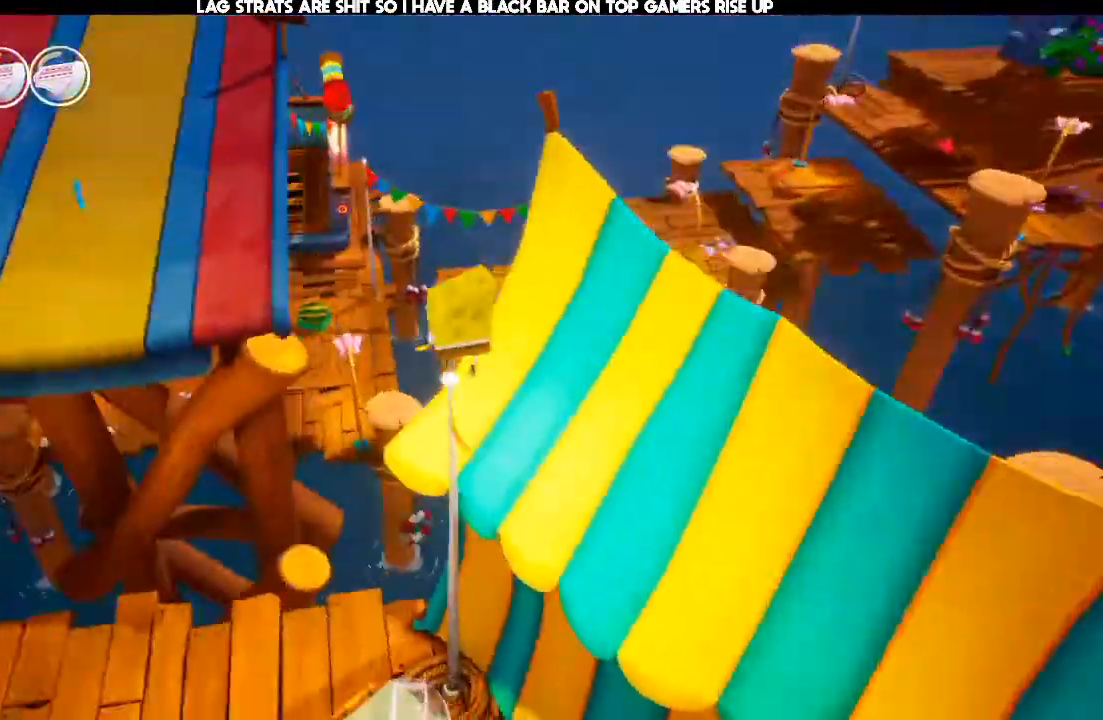
{"buttons": ["A", "X"], "left_stick": "up-left", "right_stick": "center", "events": [[33, "left_stick", "up-right"], [167, "right_stick", "center"], [233, "left_stick", "up-left"], [367, "A", "down"], [467, "X", "down"]]}
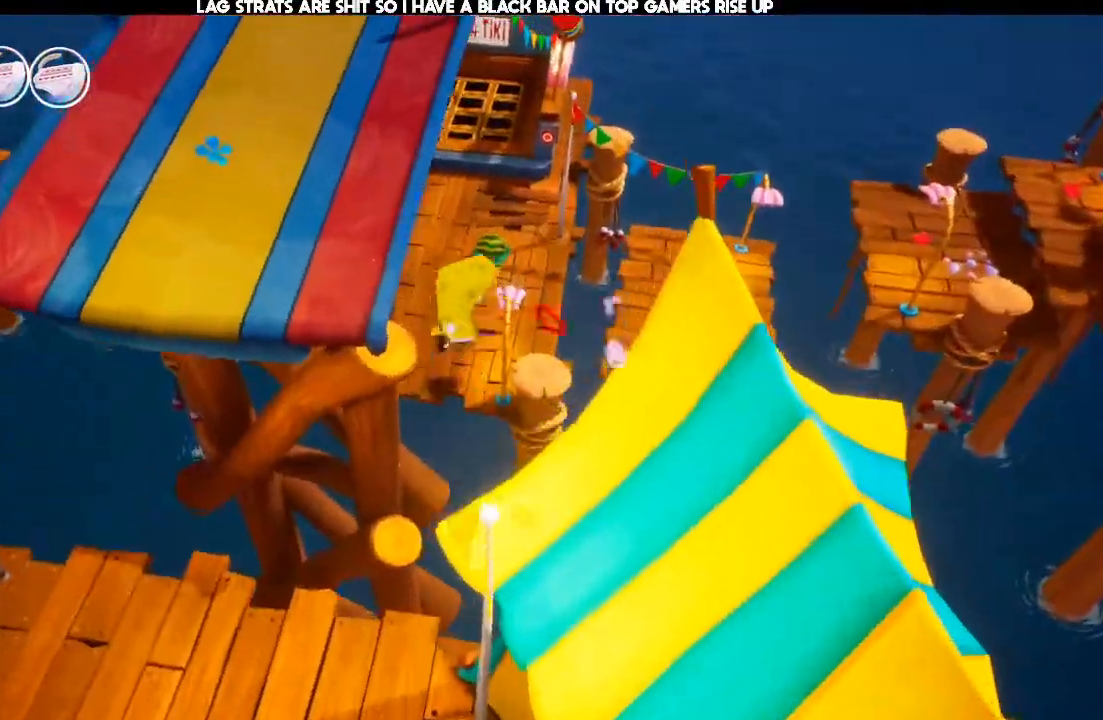
{"buttons": [], "left_stick": "up-left", "right_stick": "center", "events": [[33, "A", "up"], [67, "X", "up"]]}
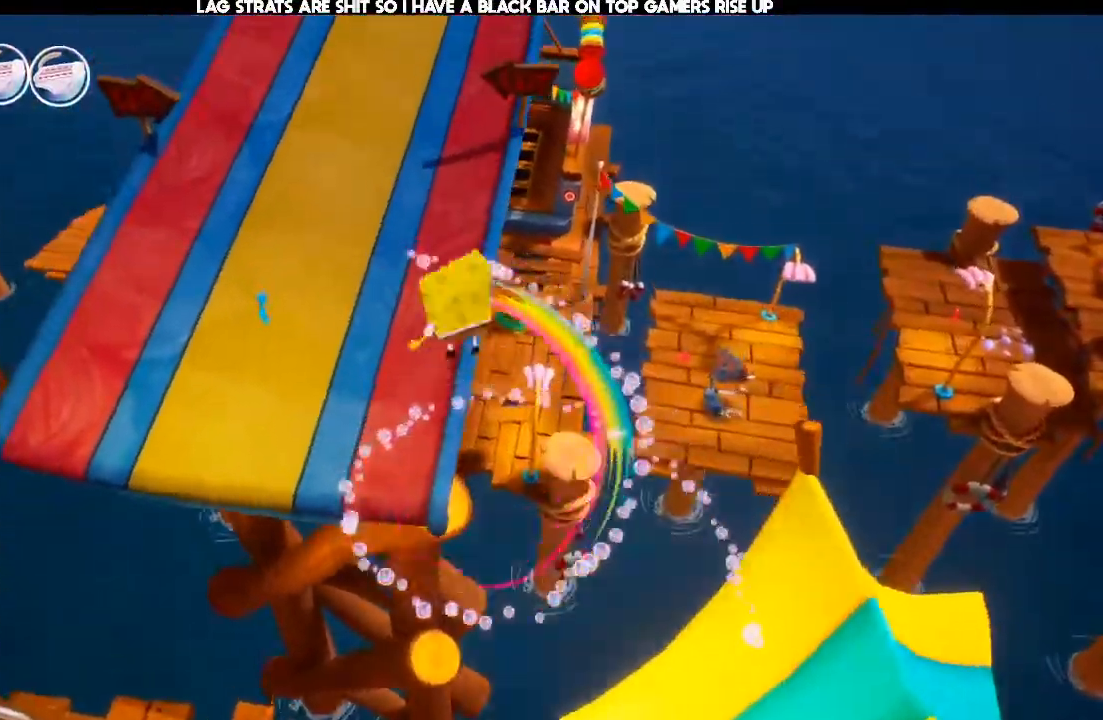
{"buttons": [], "left_stick": "up", "right_stick": "up", "events": [[67, "right_stick", "up"], [200, "left_stick", "up"], [267, "right_stick", "center"], [400, "right_stick", "up"]]}
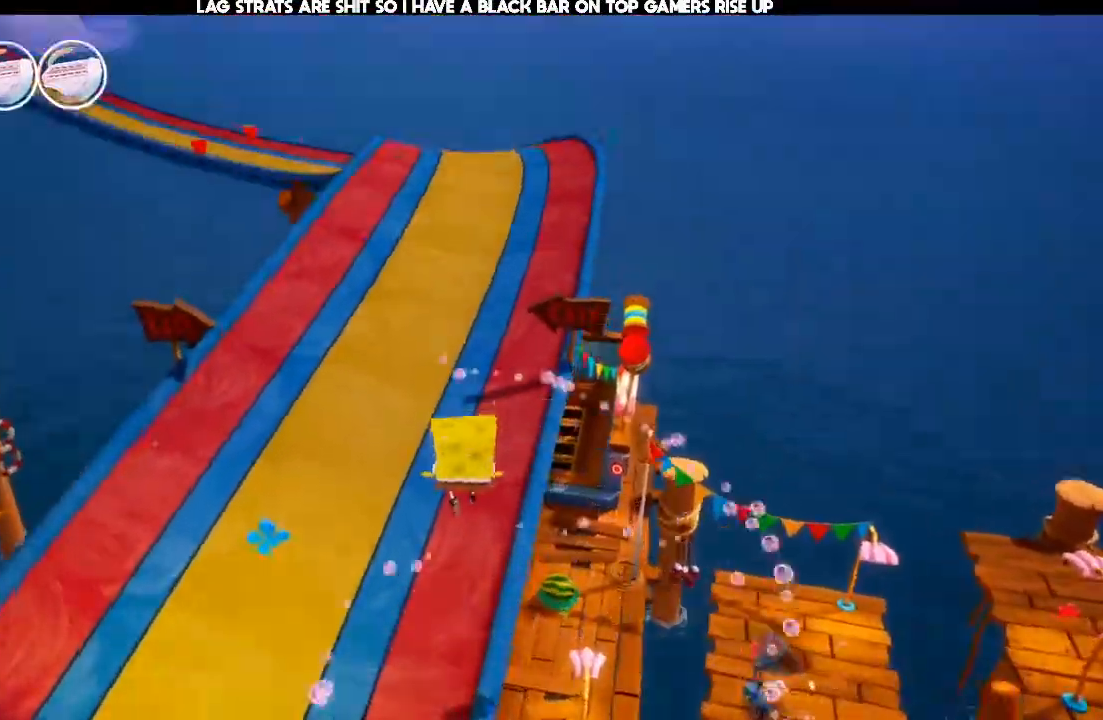
{"buttons": [], "left_stick": "up", "right_stick": "center", "events": [[67, "right_stick", "center"]]}
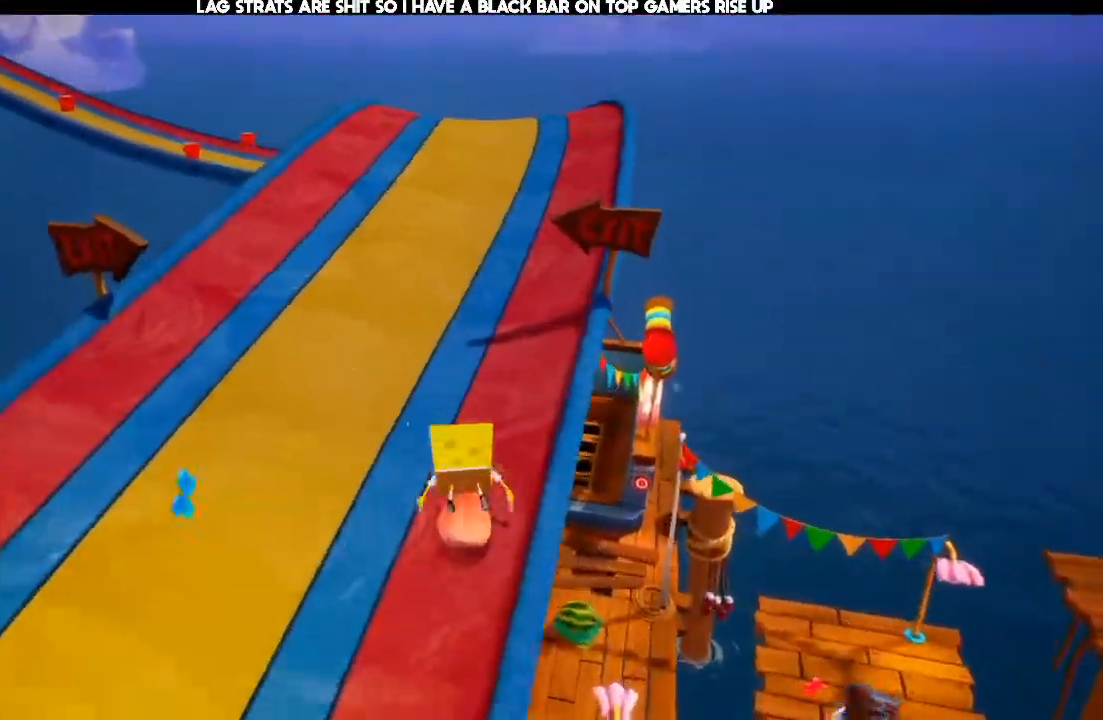
{"buttons": [], "left_stick": "up", "right_stick": "down-left", "events": [[33, "right_stick", "down"], [100, "right_stick", "center"], [433, "right_stick", "down"], [500, "right_stick", "down-left"]]}